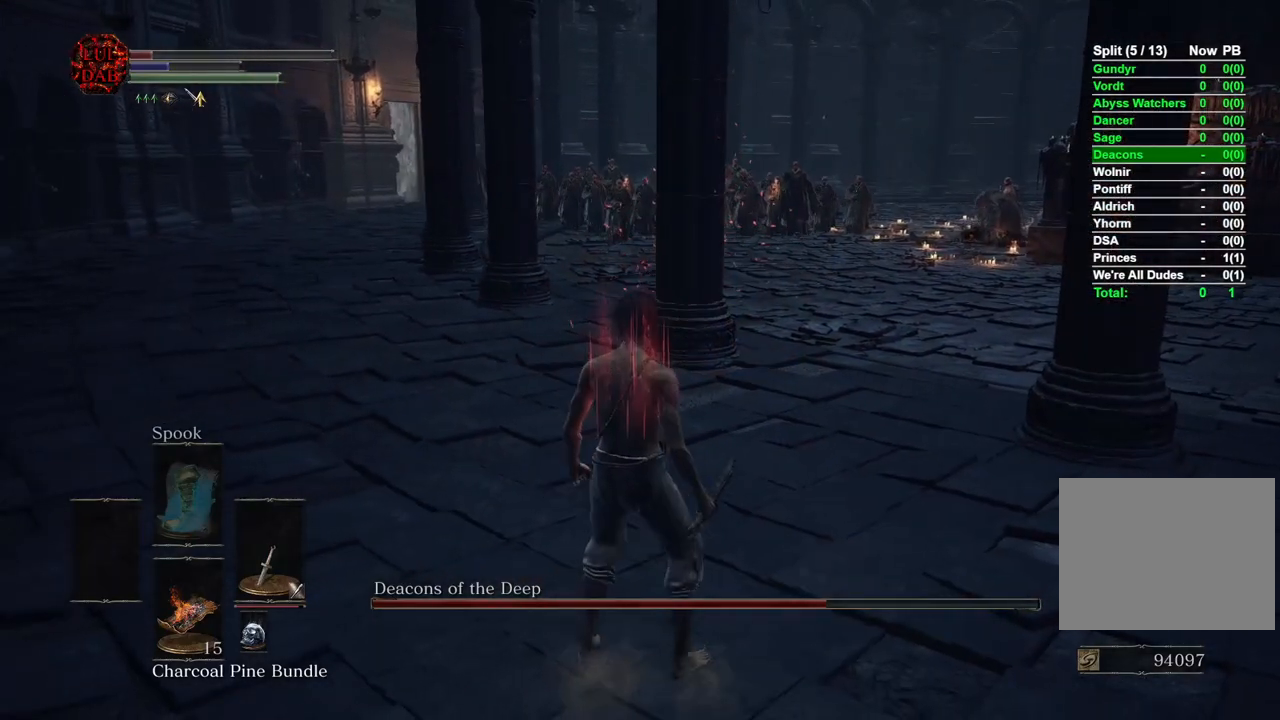
Gameplay with a controller (PlayStation layout); each line is a JSON object with the inputs held at the frame after it. "events" lists button and stick changes between this image and that frame as [ms after this image, input, new state], when the widget could be followed in between.
{"buttons": [], "left_stick": "center", "right_stick": "center", "events": [[17, "left_stick", "center"], [350, "right_stick", "right"], [500, "right_stick", "center"]]}
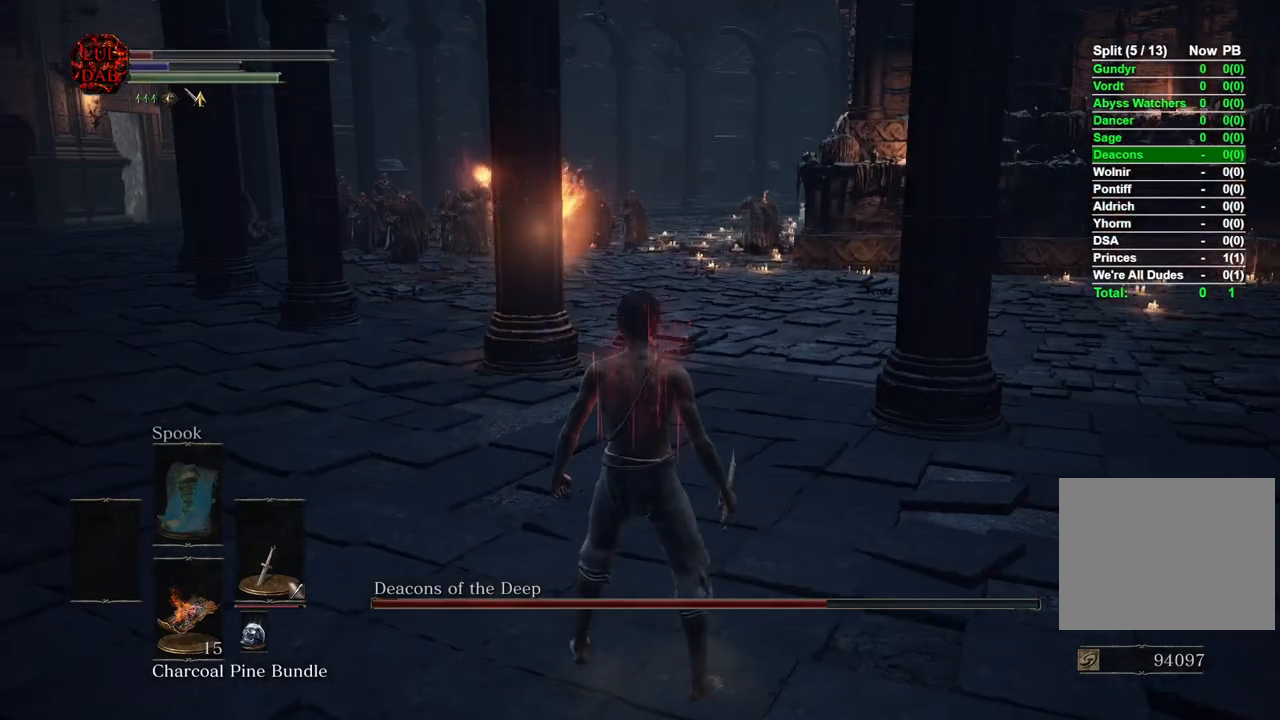
{"buttons": [], "left_stick": "center", "right_stick": "left", "events": [[133, "right_stick", "right"], [383, "right_stick", "center"], [467, "right_stick", "left"]]}
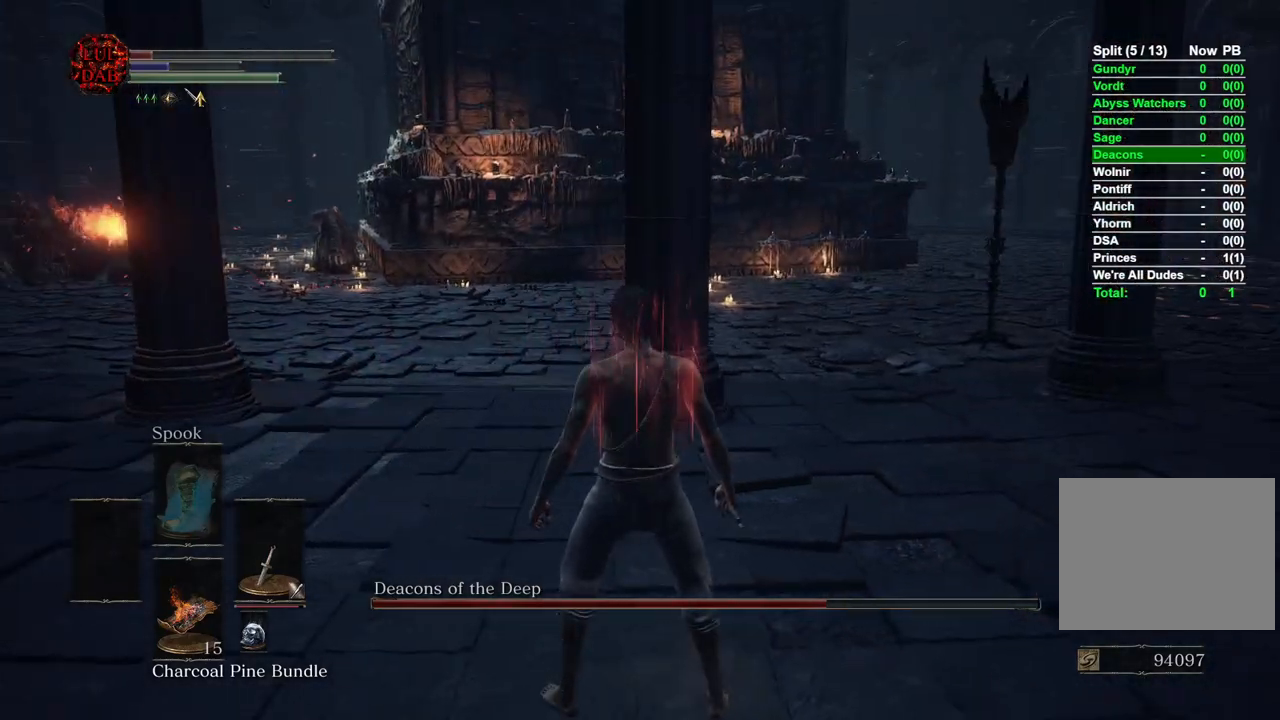
{"buttons": [], "left_stick": "down-right", "right_stick": "center", "events": [[167, "left_stick", "right"], [300, "left_stick", "down-right"], [417, "right_stick", "center"]]}
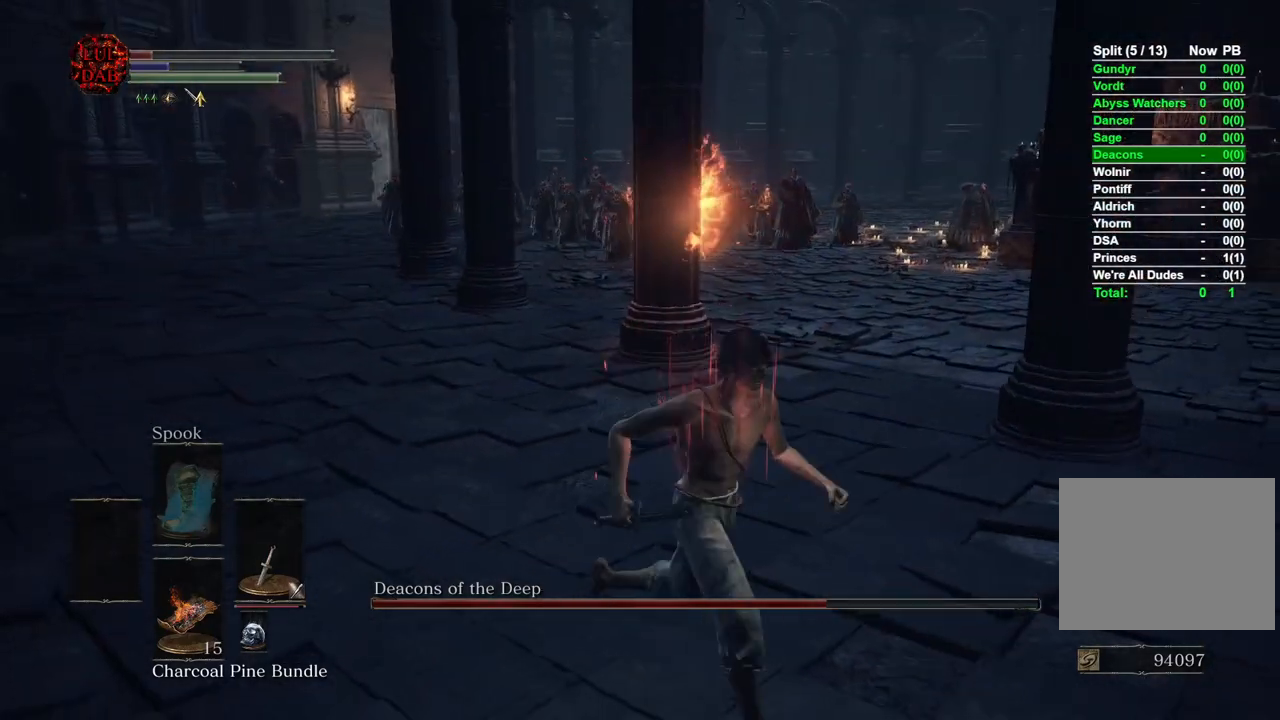
{"buttons": [], "left_stick": "down-right", "right_stick": "center", "events": [[183, "right_stick", "left"], [500, "right_stick", "center"]]}
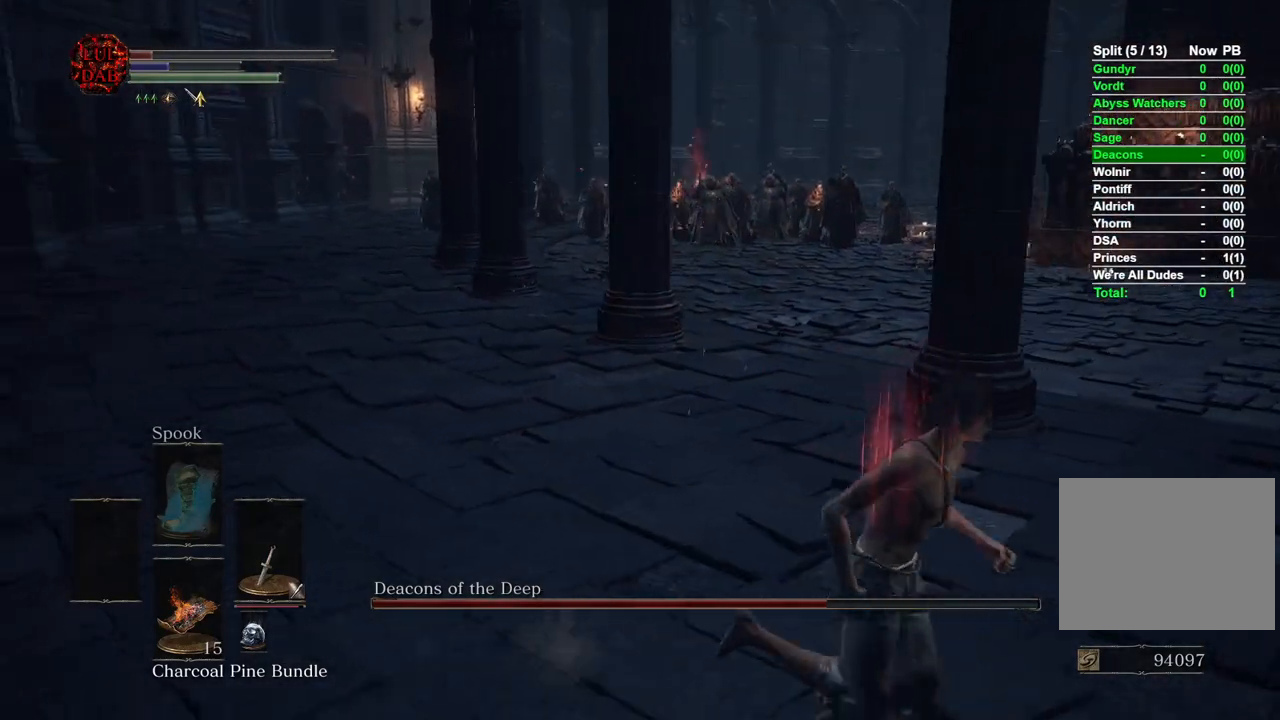
{"buttons": [], "left_stick": "center", "right_stick": "left", "events": [[133, "right_stick", "left"], [400, "left_stick", "center"]]}
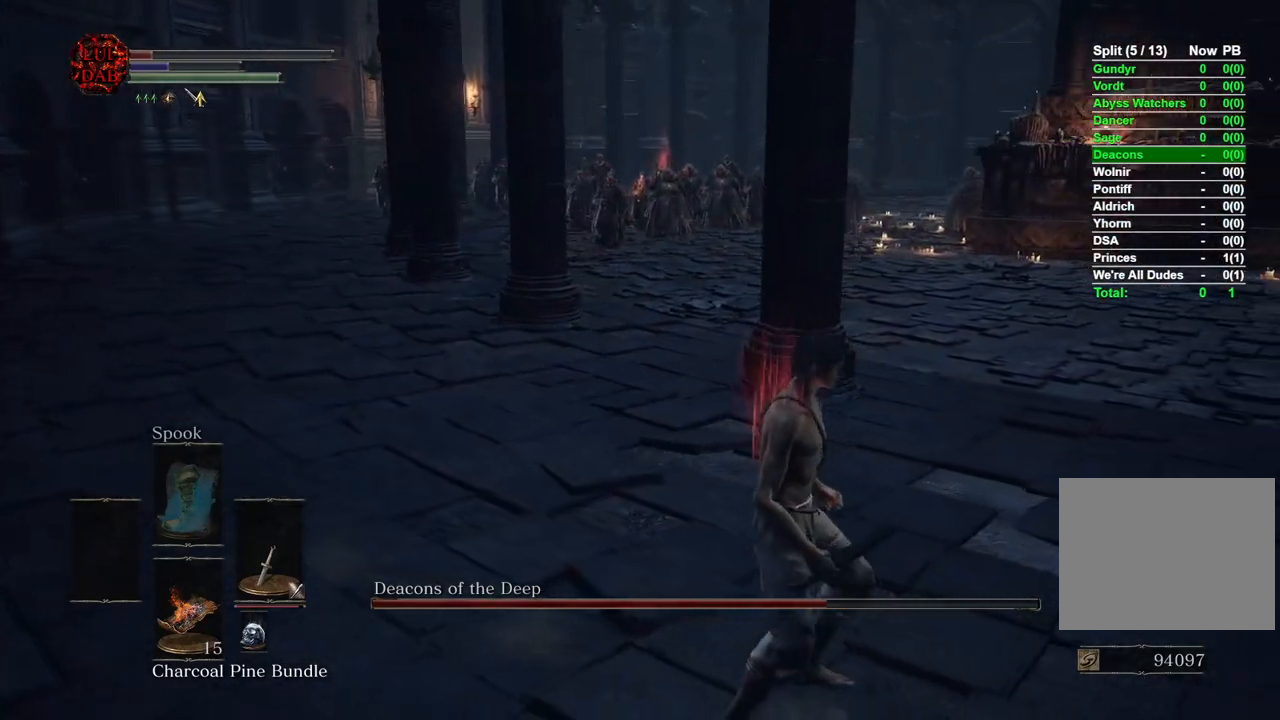
{"buttons": [], "left_stick": "center", "right_stick": "center", "events": [[200, "right_stick", "right"], [217, "left_stick", "right"], [367, "right_stick", "center"], [400, "left_stick", "center"]]}
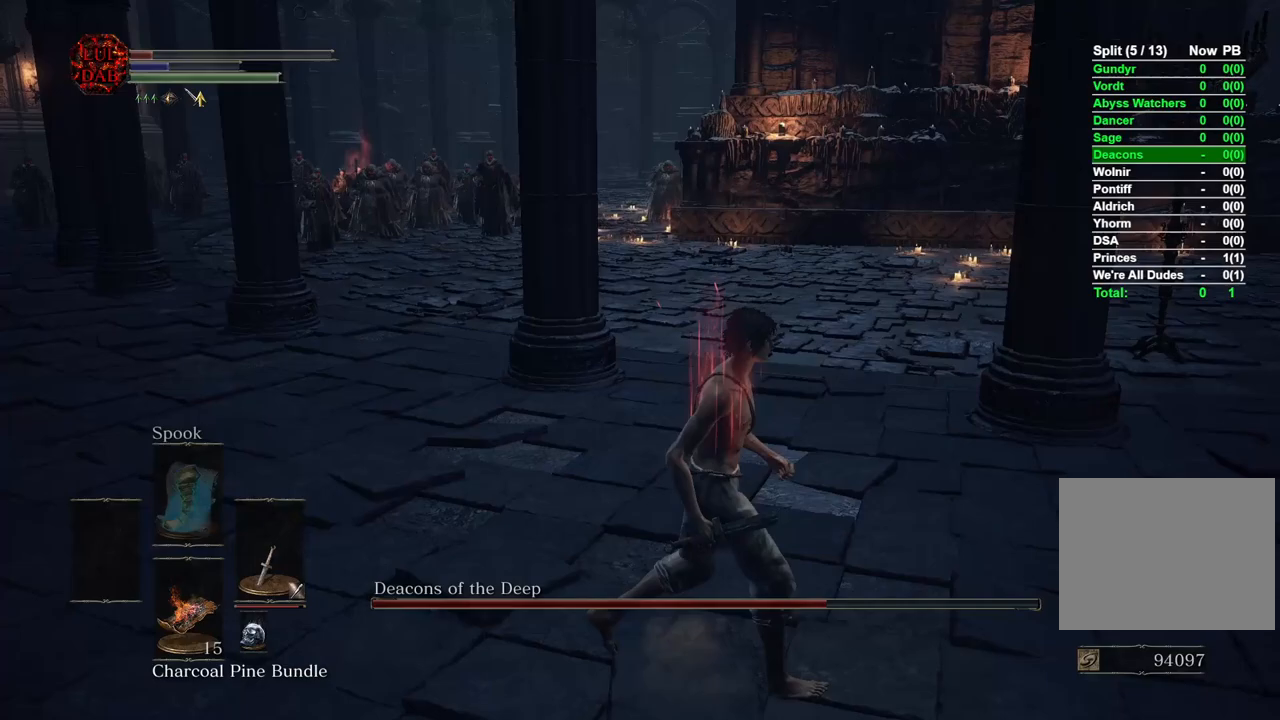
{"buttons": [], "left_stick": "center", "right_stick": "left", "events": [[133, "right_stick", "right"], [317, "right_stick", "center"], [400, "right_stick", "left"]]}
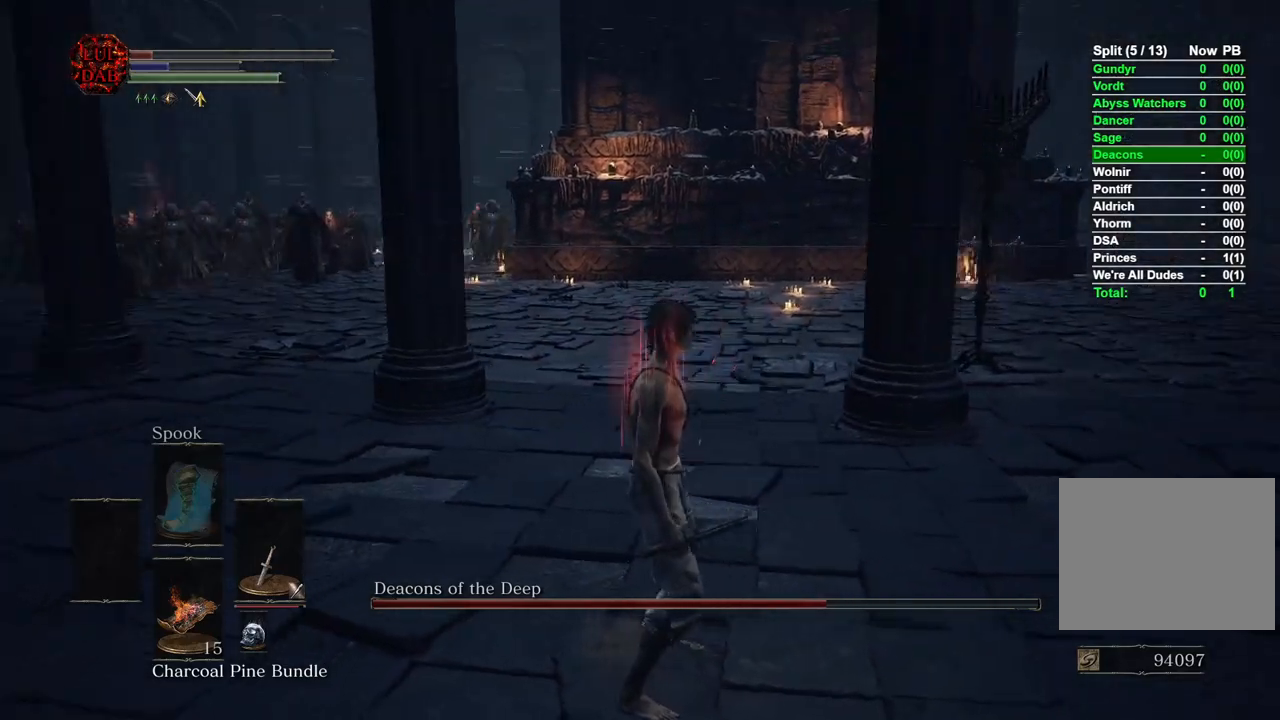
{"buttons": [], "left_stick": "down-right", "right_stick": "left", "events": [[200, "left_stick", "down-right"], [200, "right_stick", "center"], [383, "right_stick", "left"]]}
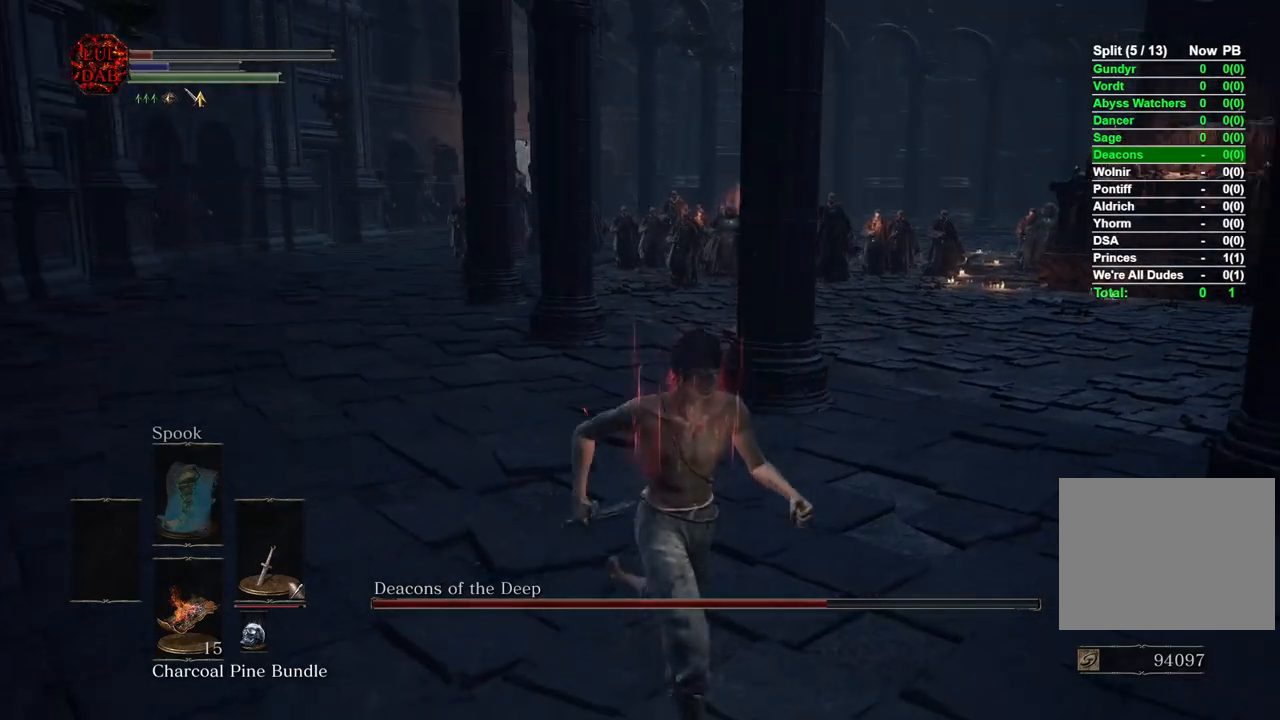
{"buttons": [], "left_stick": "center", "right_stick": "right", "events": [[17, "right_stick", "center"], [67, "left_stick", "center"], [267, "left_stick", "down-right"], [433, "left_stick", "center"], [433, "right_stick", "right"]]}
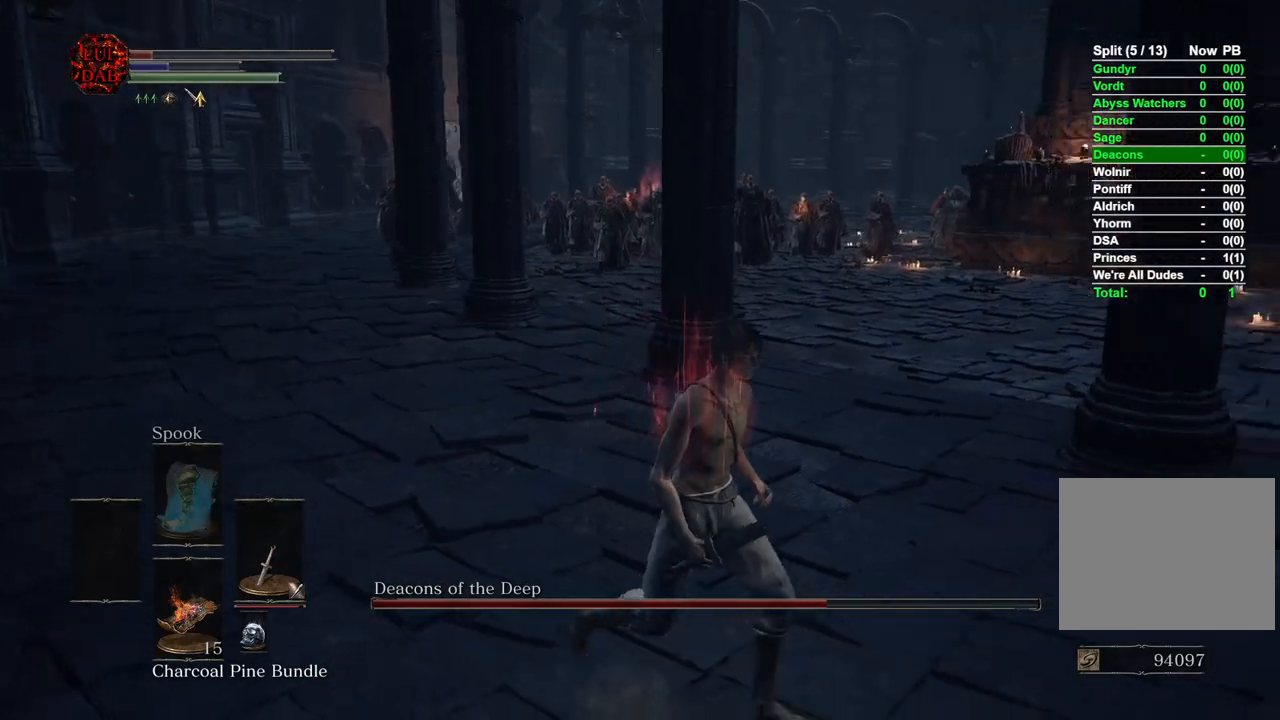
{"buttons": [], "left_stick": "center", "right_stick": "center", "events": [[150, "right_stick", "center"], [217, "left_stick", "down"], [417, "left_stick", "center"]]}
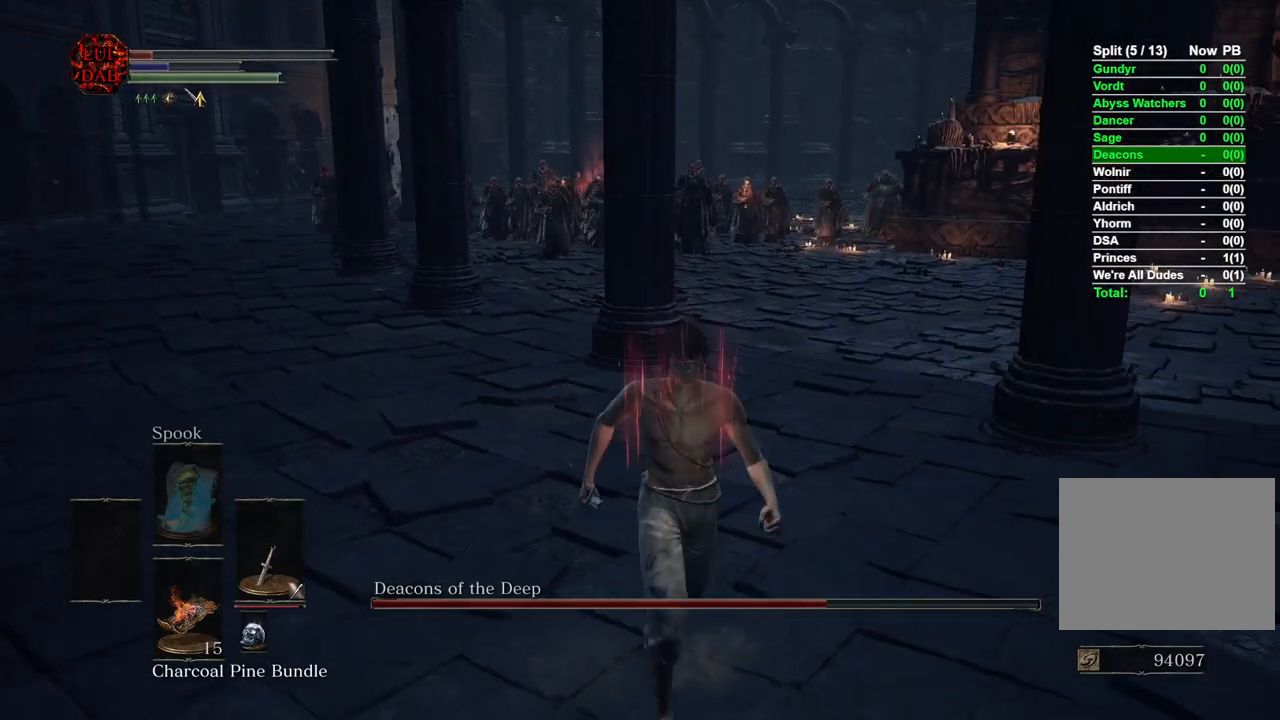
{"buttons": [], "left_stick": "center", "right_stick": "center", "events": [[217, "left_stick", "down"], [433, "left_stick", "center"]]}
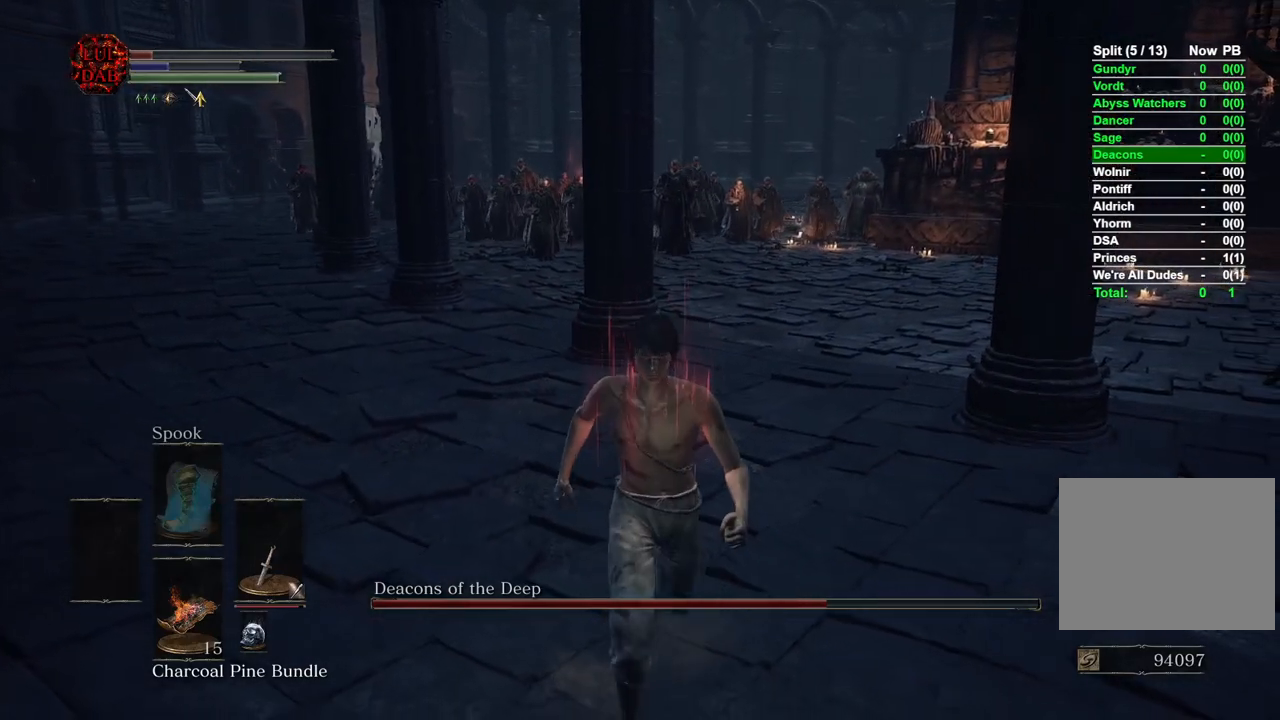
{"buttons": [], "left_stick": "down-right", "right_stick": "left", "events": [[250, "left_stick", "down"], [400, "right_stick", "left"], [417, "left_stick", "down-right"]]}
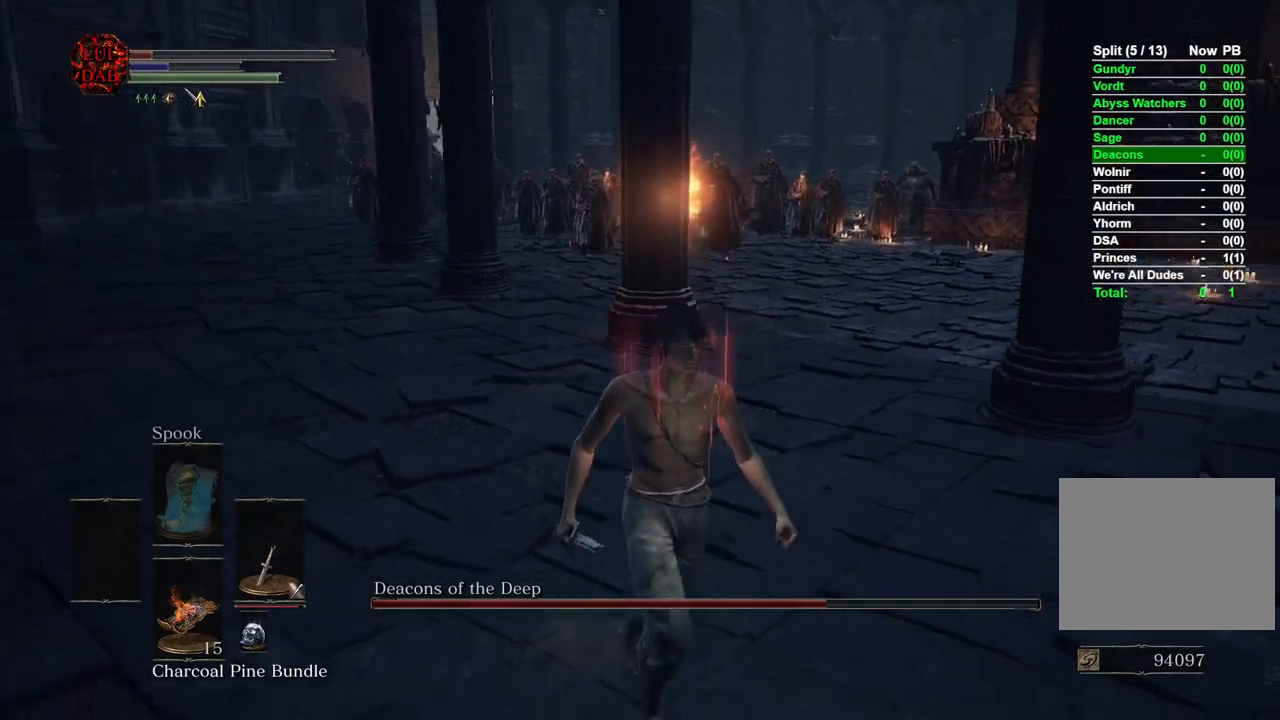
{"buttons": [], "left_stick": "down-right", "right_stick": "center", "events": [[67, "right_stick", "center"], [200, "right_stick", "left"], [317, "right_stick", "center"]]}
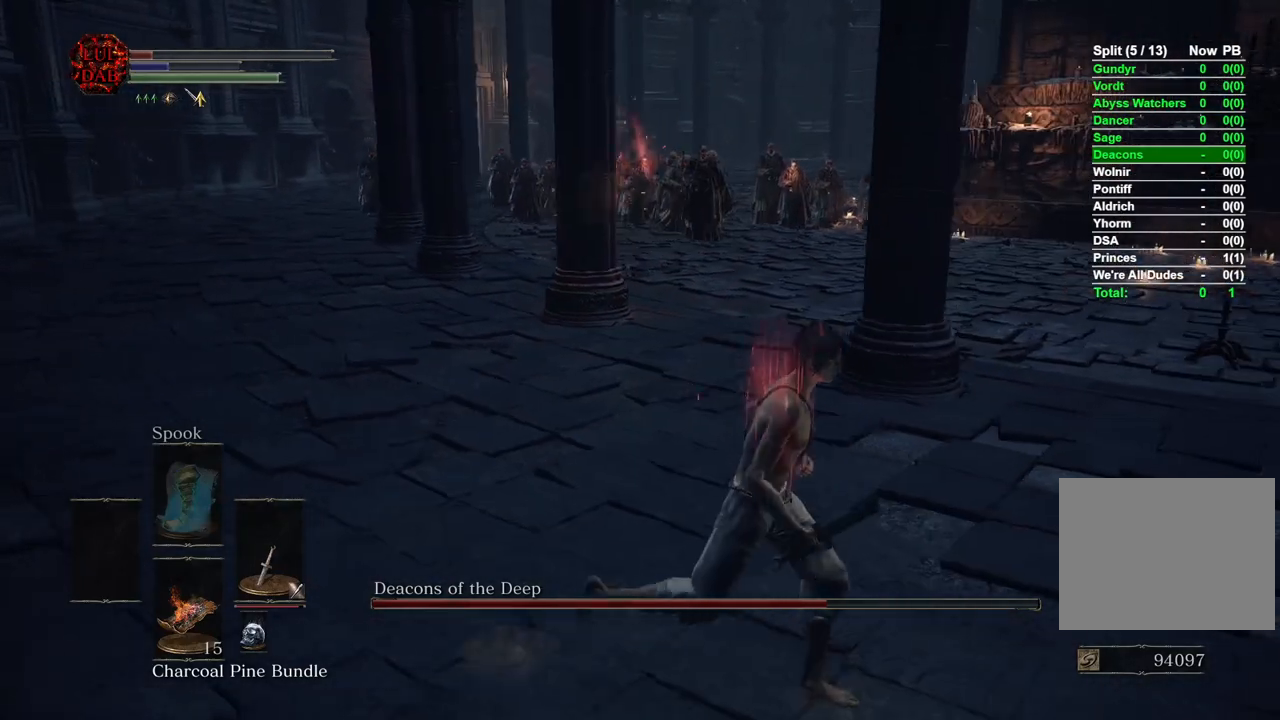
{"buttons": [], "left_stick": "center", "right_stick": "center", "events": [[117, "right_stick", "left"], [250, "right_stick", "center"], [367, "left_stick", "center"]]}
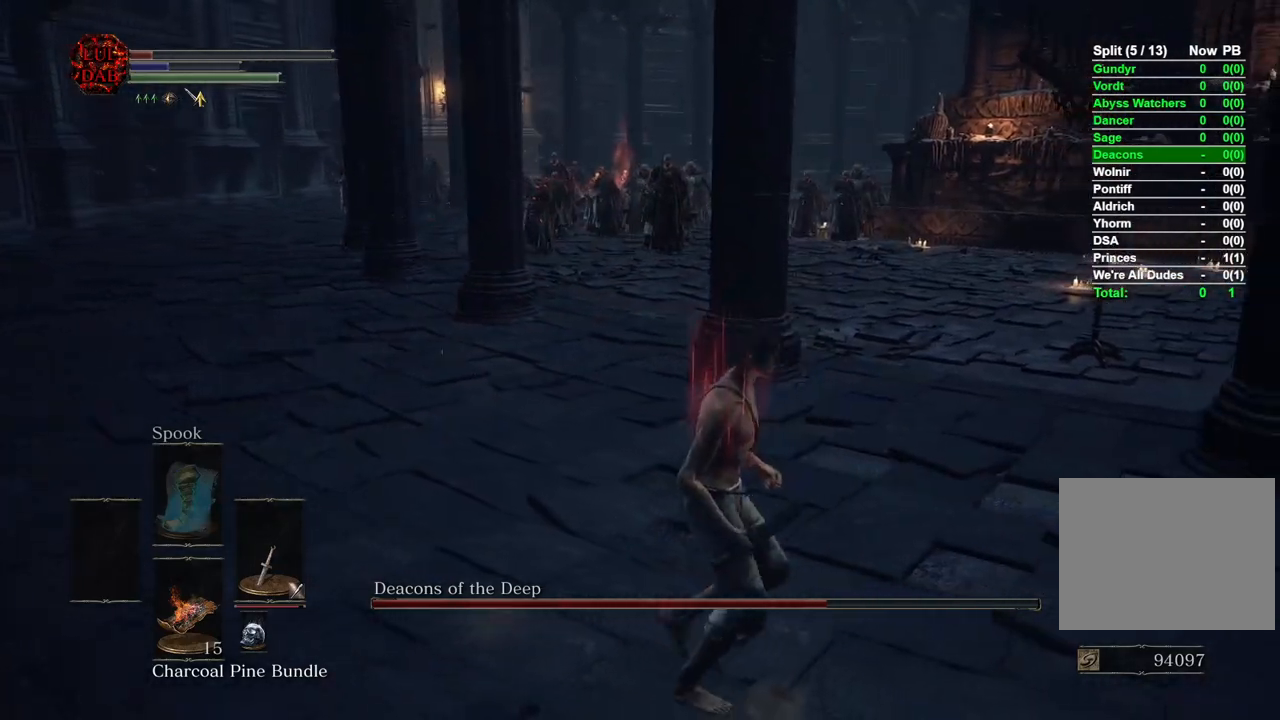
{"buttons": [], "left_stick": "down-right", "right_stick": "center", "events": [[167, "left_stick", "down-right"], [167, "right_stick", "left"], [317, "right_stick", "center"]]}
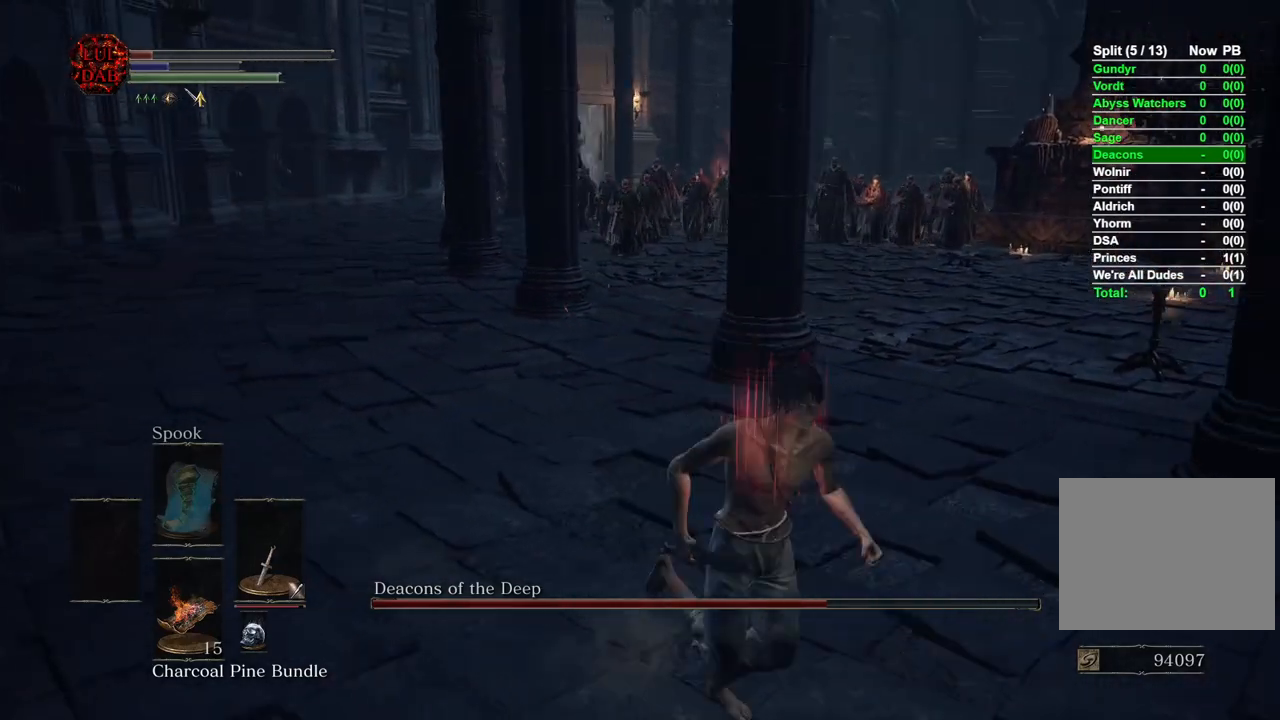
{"buttons": [], "left_stick": "down-right", "right_stick": "right", "events": [[67, "left_stick", "down"], [183, "left_stick", "center"], [467, "right_stick", "right"], [500, "left_stick", "down-right"]]}
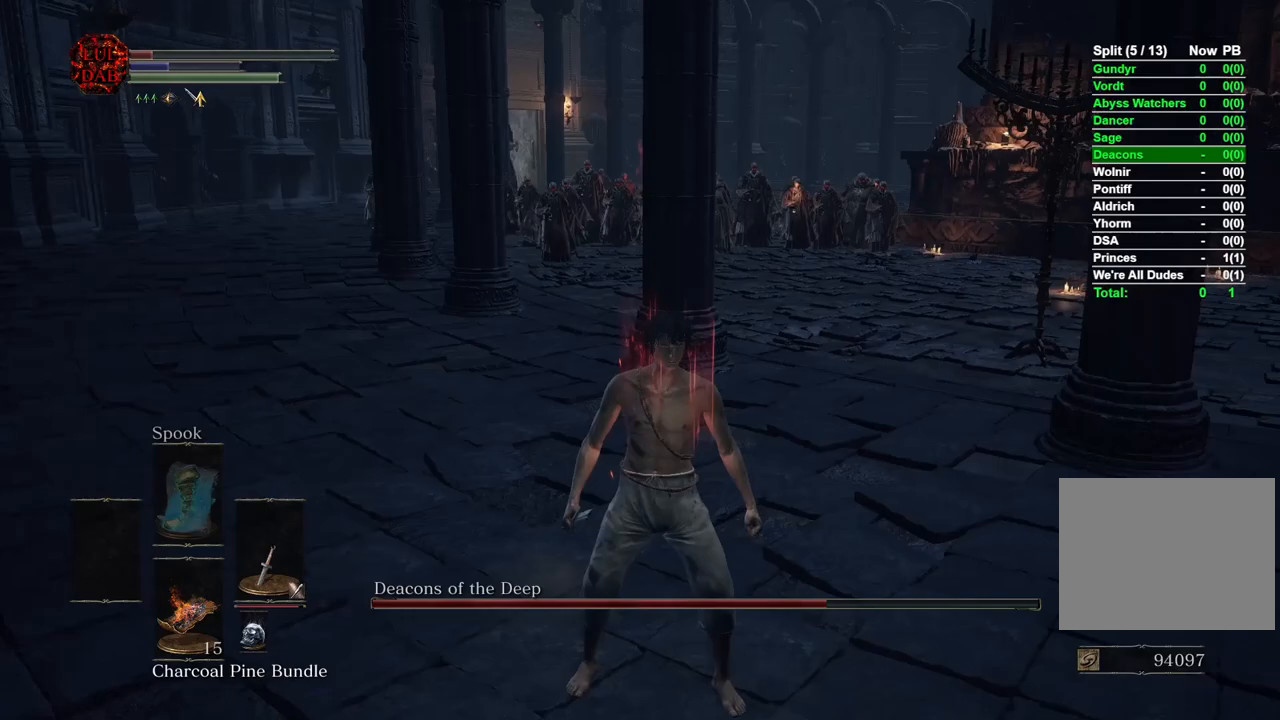
{"buttons": [], "left_stick": "down-right", "right_stick": "left", "events": [[233, "right_stick", "center"], [267, "left_stick", "down"], [317, "right_stick", "left"], [383, "left_stick", "down-right"]]}
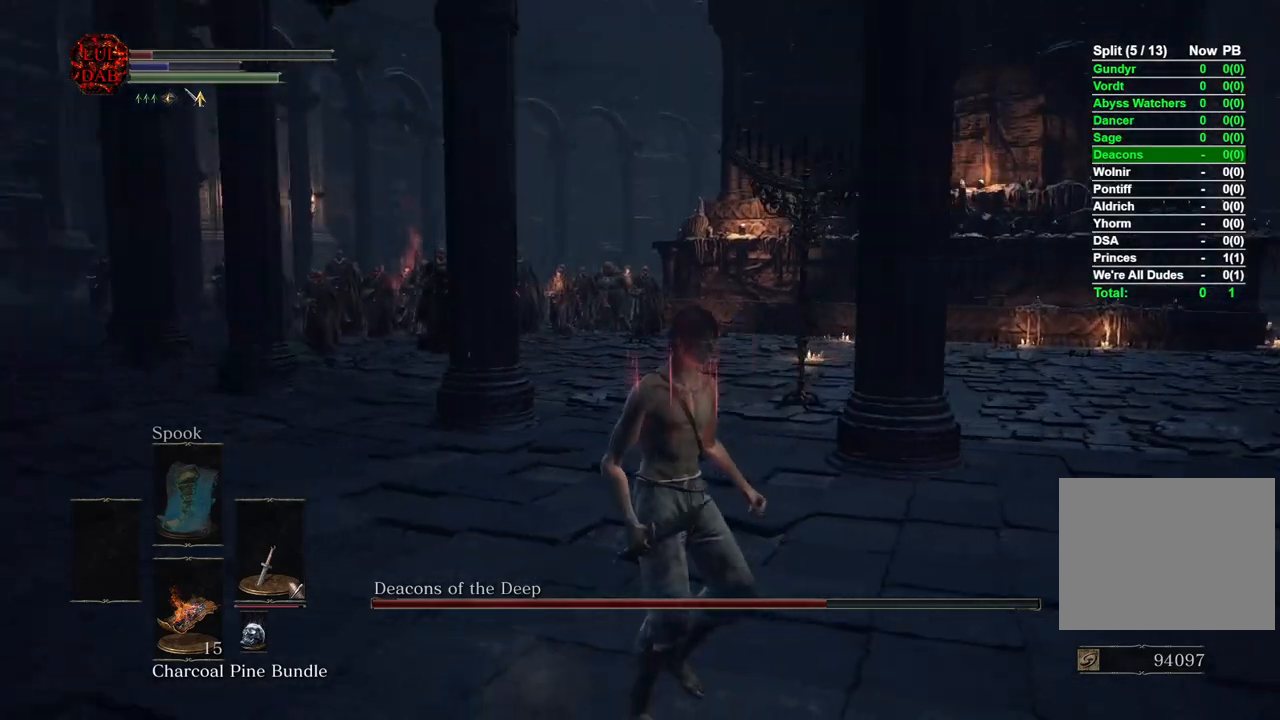
{"buttons": [], "left_stick": "down-right", "right_stick": "center", "events": [[83, "right_stick", "center"], [300, "right_stick", "left"], [467, "right_stick", "center"]]}
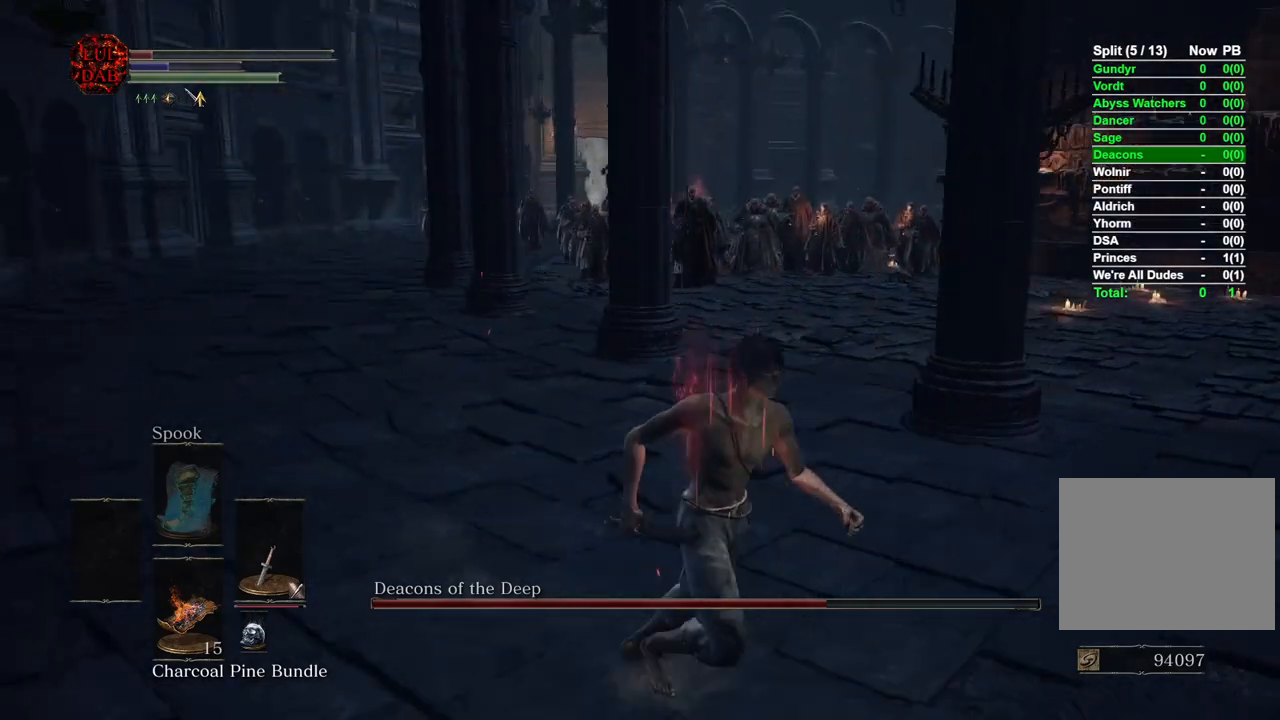
{"buttons": [], "left_stick": "right", "right_stick": "right", "events": [[17, "left_stick", "center"], [317, "right_stick", "right"], [450, "left_stick", "right"]]}
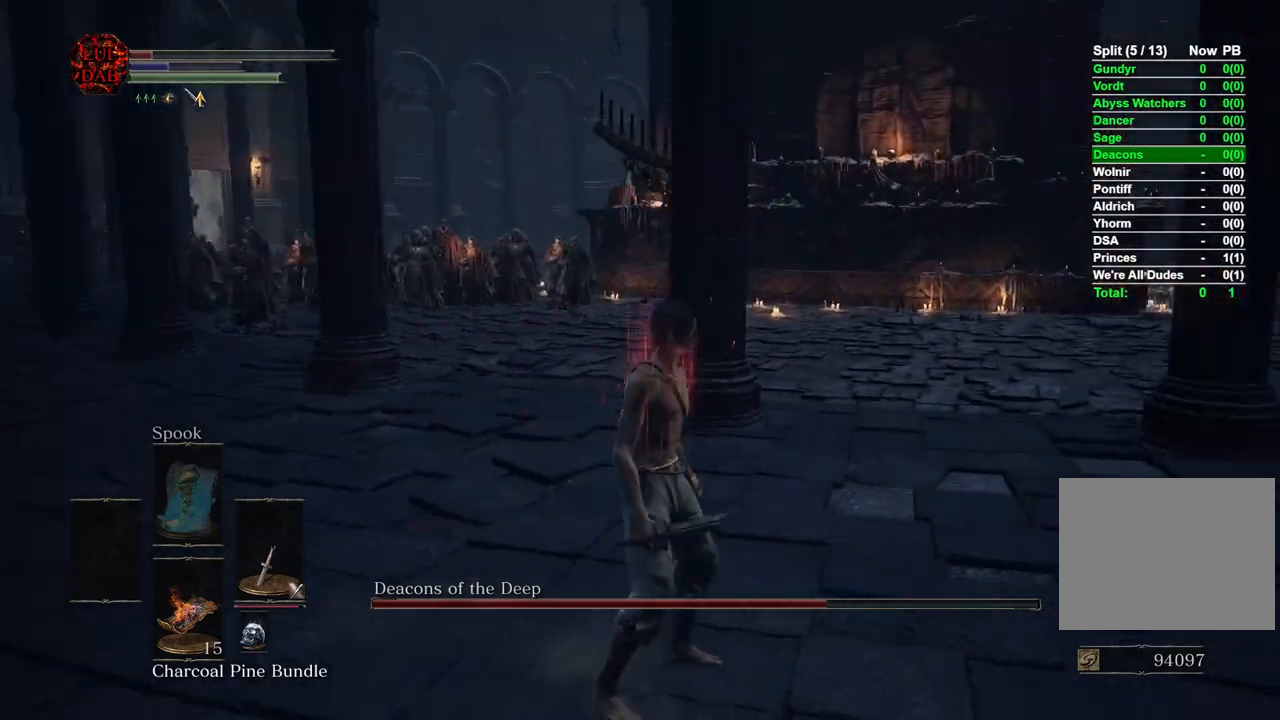
{"buttons": [], "left_stick": "down-right", "right_stick": "center", "events": [[50, "right_stick", "center"], [133, "right_stick", "left"], [367, "left_stick", "down-right"], [400, "right_stick", "center"]]}
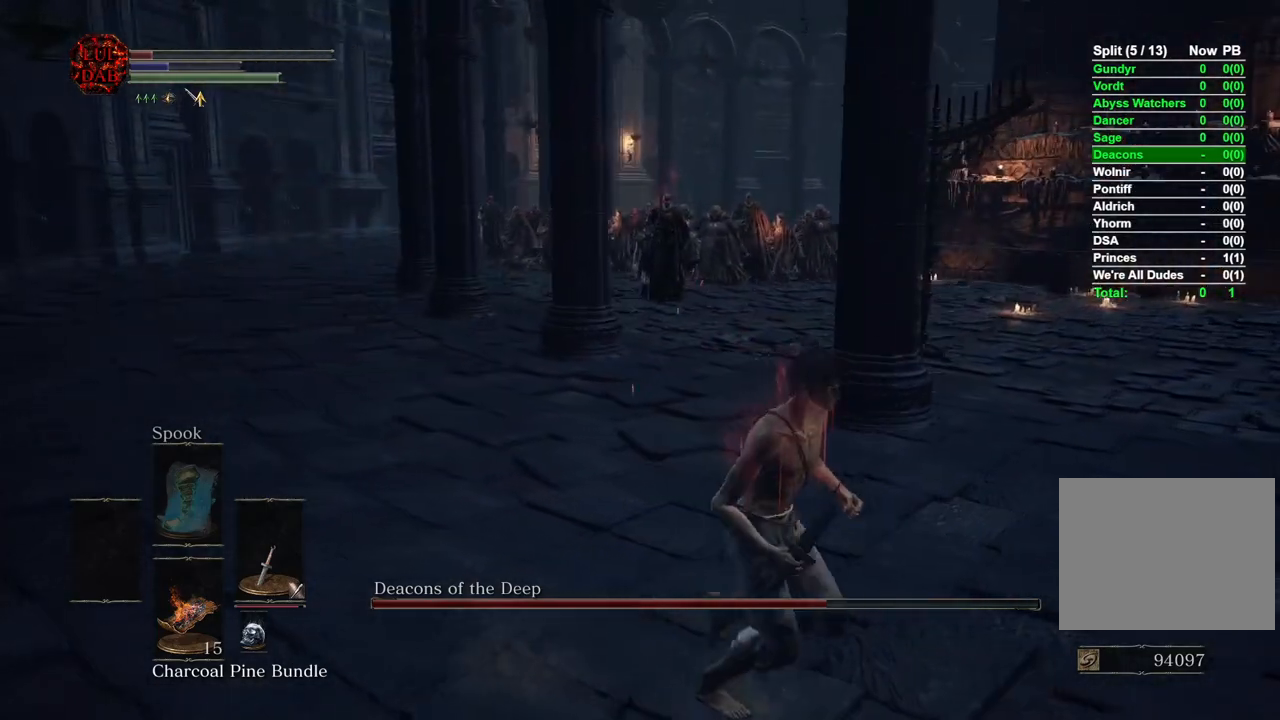
{"buttons": [], "left_stick": "center", "right_stick": "center", "events": [[167, "left_stick", "center"]]}
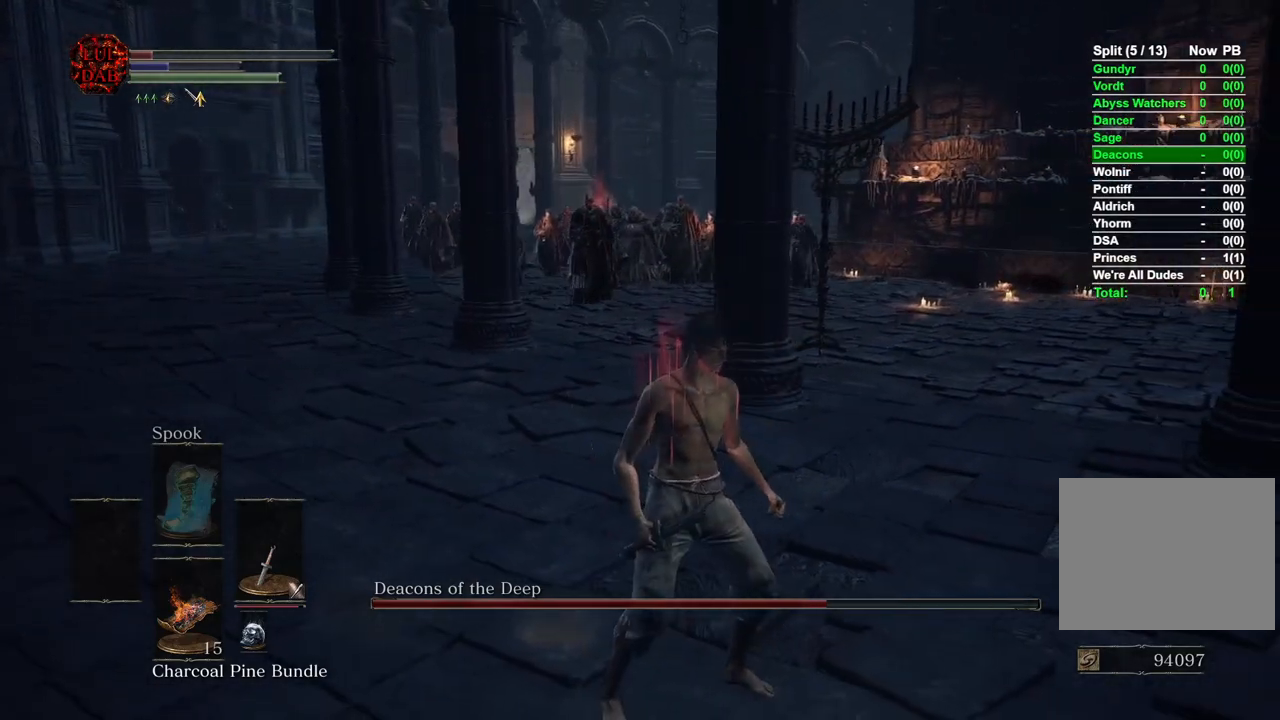
{"buttons": [], "left_stick": "down", "right_stick": "center", "events": [[17, "left_stick", "left"], [217, "left_stick", "center"], [417, "left_stick", "down"]]}
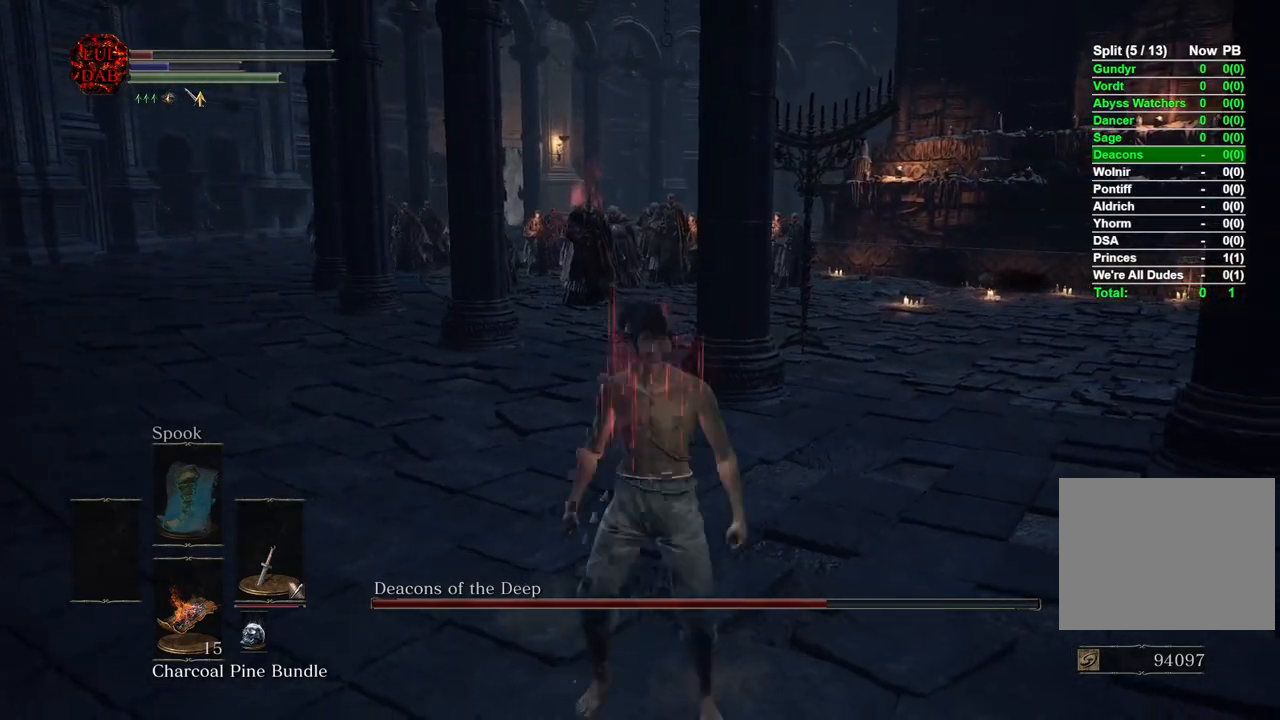
{"buttons": [], "left_stick": "down-right", "right_stick": "left", "events": [[133, "left_stick", "down-right"], [233, "left_stick", "center"], [417, "left_stick", "right"], [417, "right_stick", "left"], [483, "left_stick", "down-right"]]}
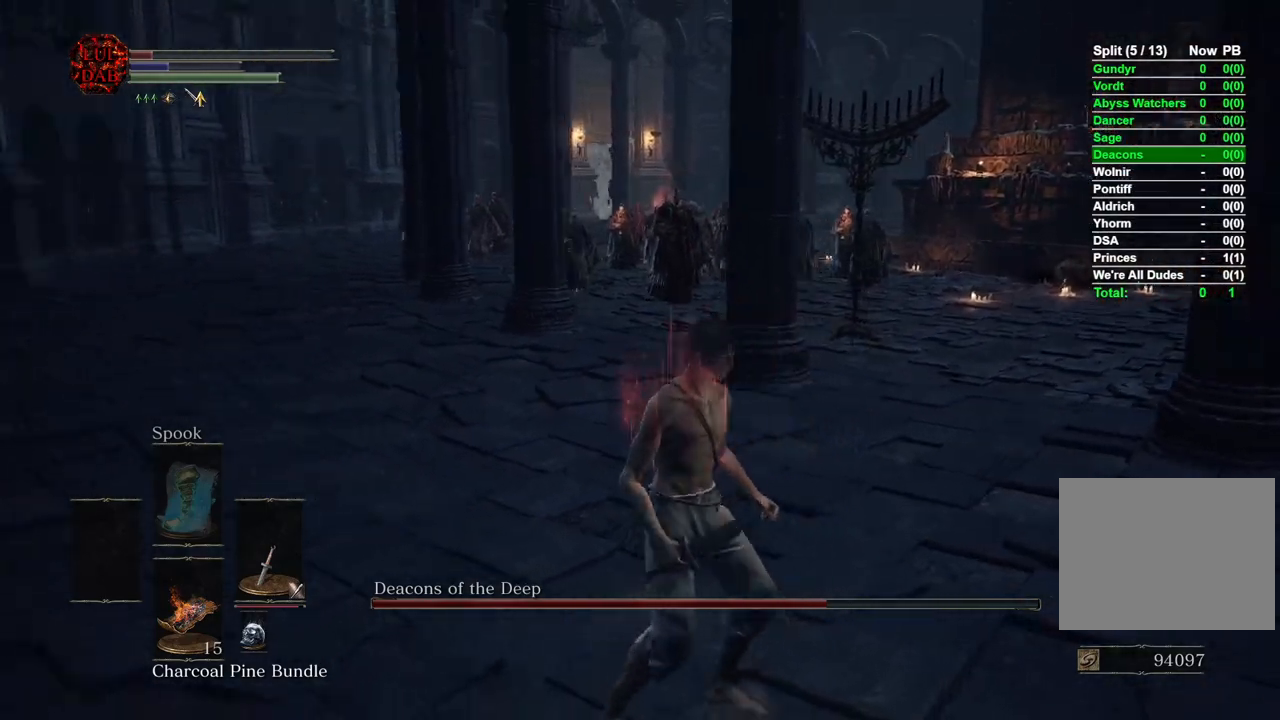
{"buttons": [], "left_stick": "center", "right_stick": "center", "events": [[67, "right_stick", "center"], [283, "right_stick", "left"], [333, "left_stick", "right"], [400, "right_stick", "center"], [500, "left_stick", "center"]]}
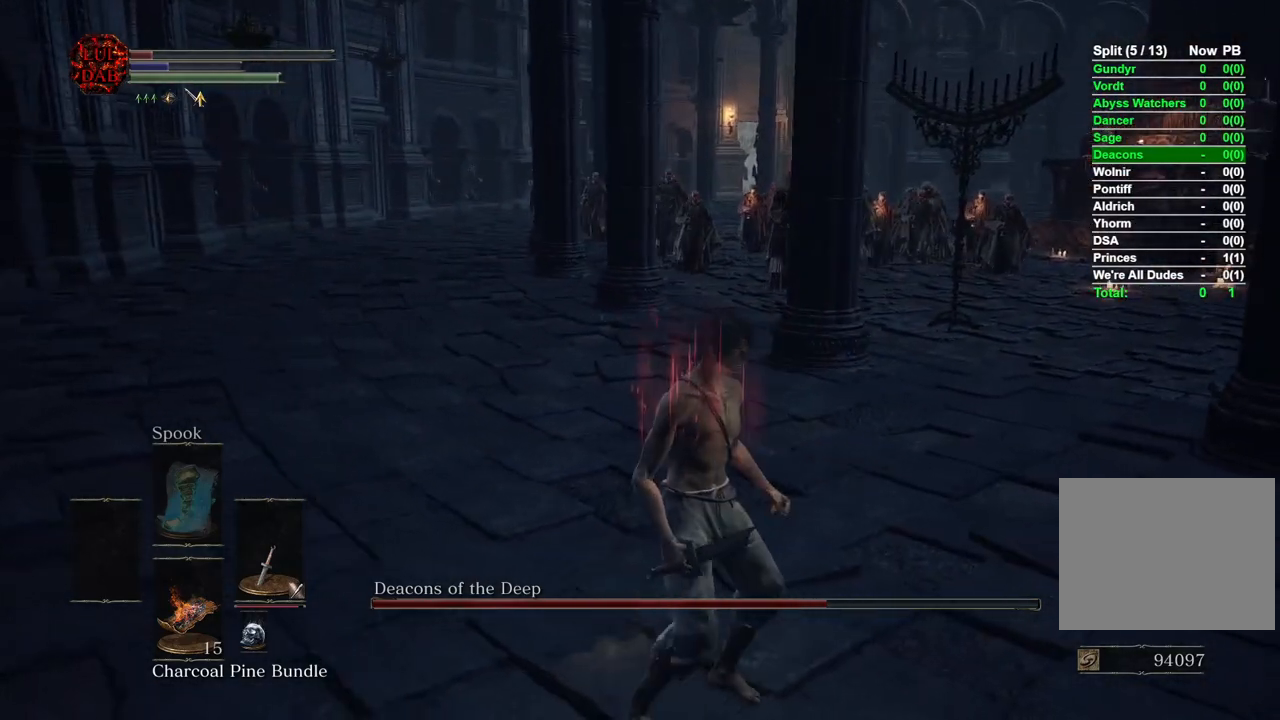
{"buttons": [], "left_stick": "down-right", "right_stick": "center", "events": [[167, "right_stick", "right"], [200, "left_stick", "down-right"], [350, "right_stick", "center"]]}
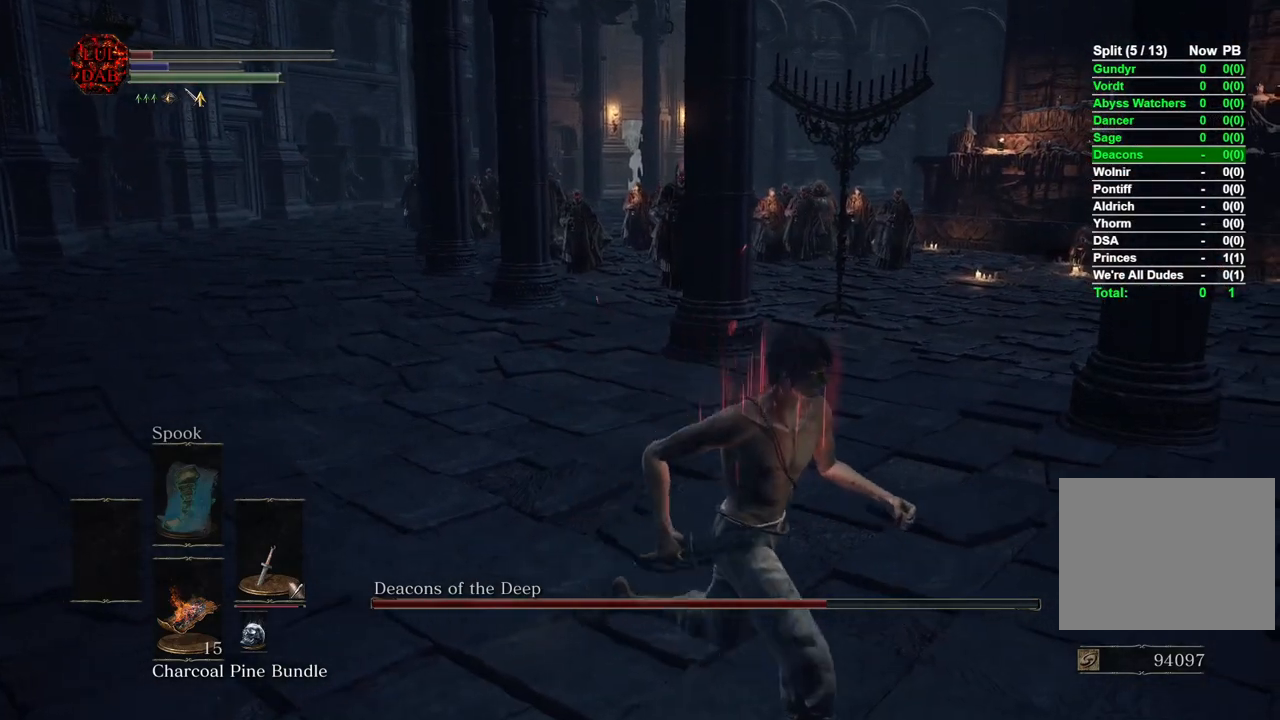
{"buttons": [], "left_stick": "up-right", "right_stick": "left", "events": [[67, "right_stick", "right"], [150, "left_stick", "right"], [250, "left_stick", "center"], [317, "left_stick", "right"], [317, "right_stick", "center"], [433, "left_stick", "up-right"], [500, "right_stick", "left"]]}
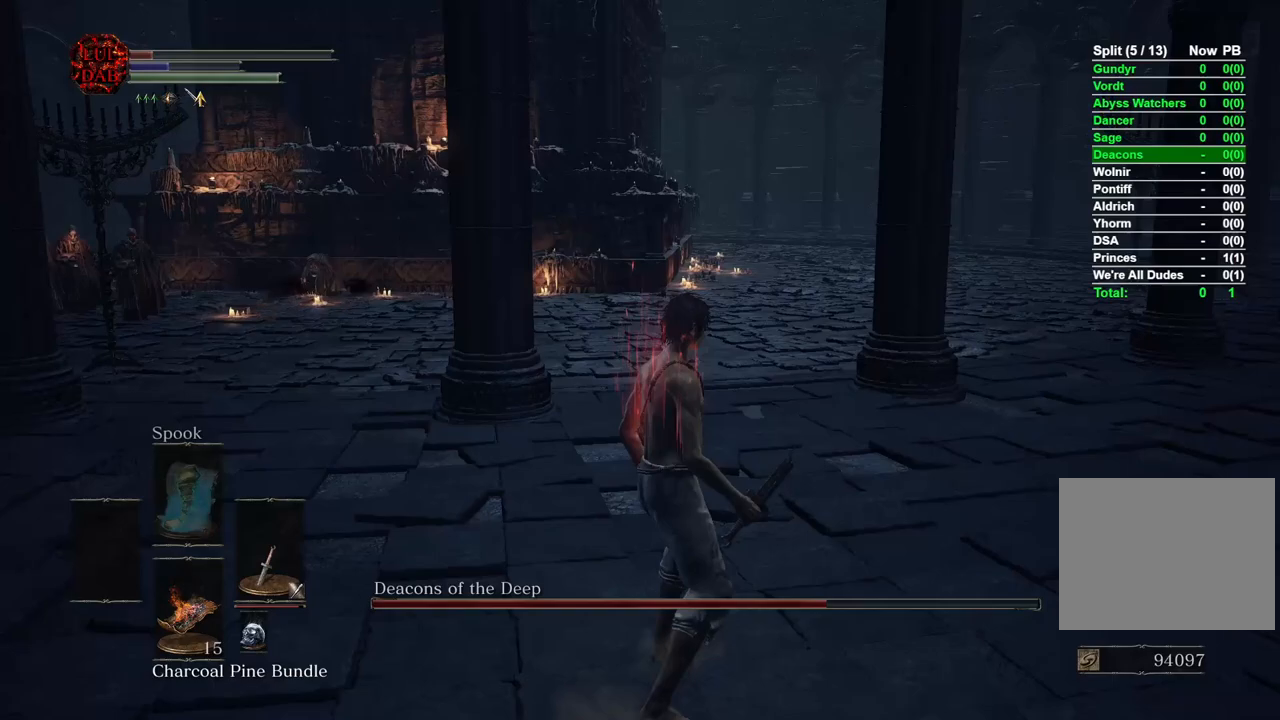
{"buttons": [], "left_stick": "right", "right_stick": "left", "events": [[250, "left_stick", "right"]]}
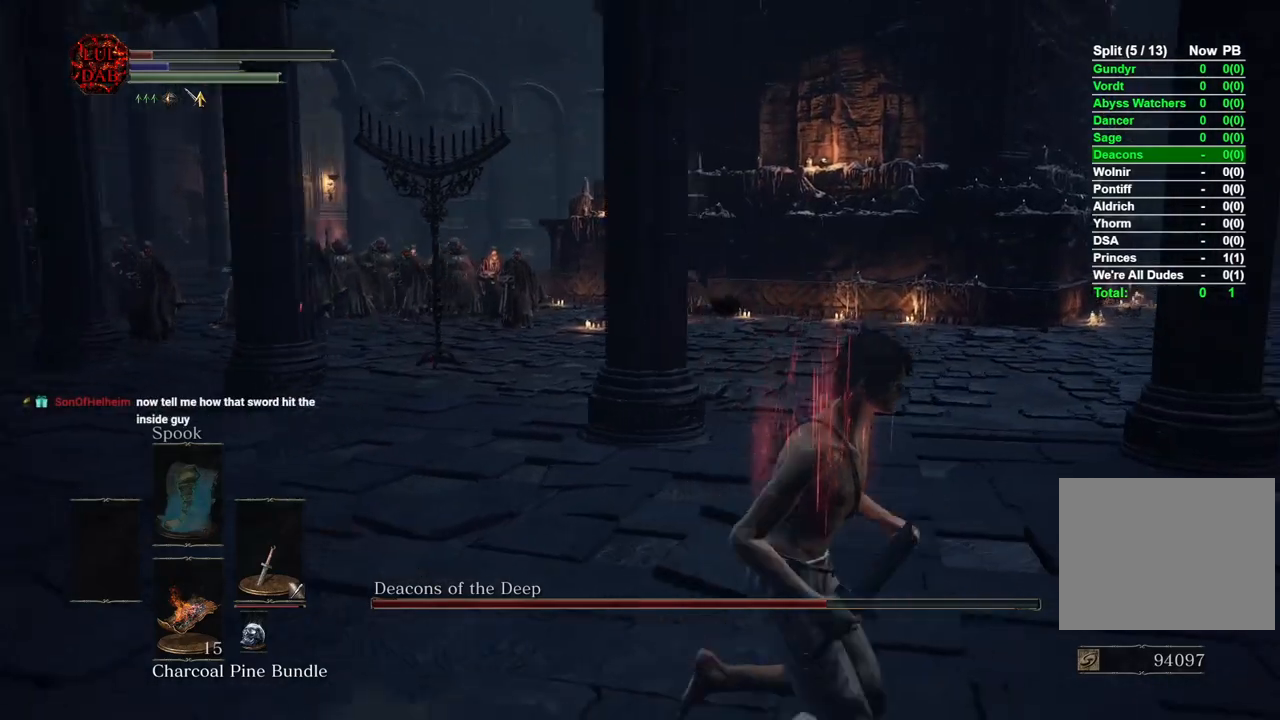
{"buttons": [], "left_stick": "right", "right_stick": "center", "events": [[183, "right_stick", "center"], [317, "right_stick", "left"], [500, "right_stick", "center"]]}
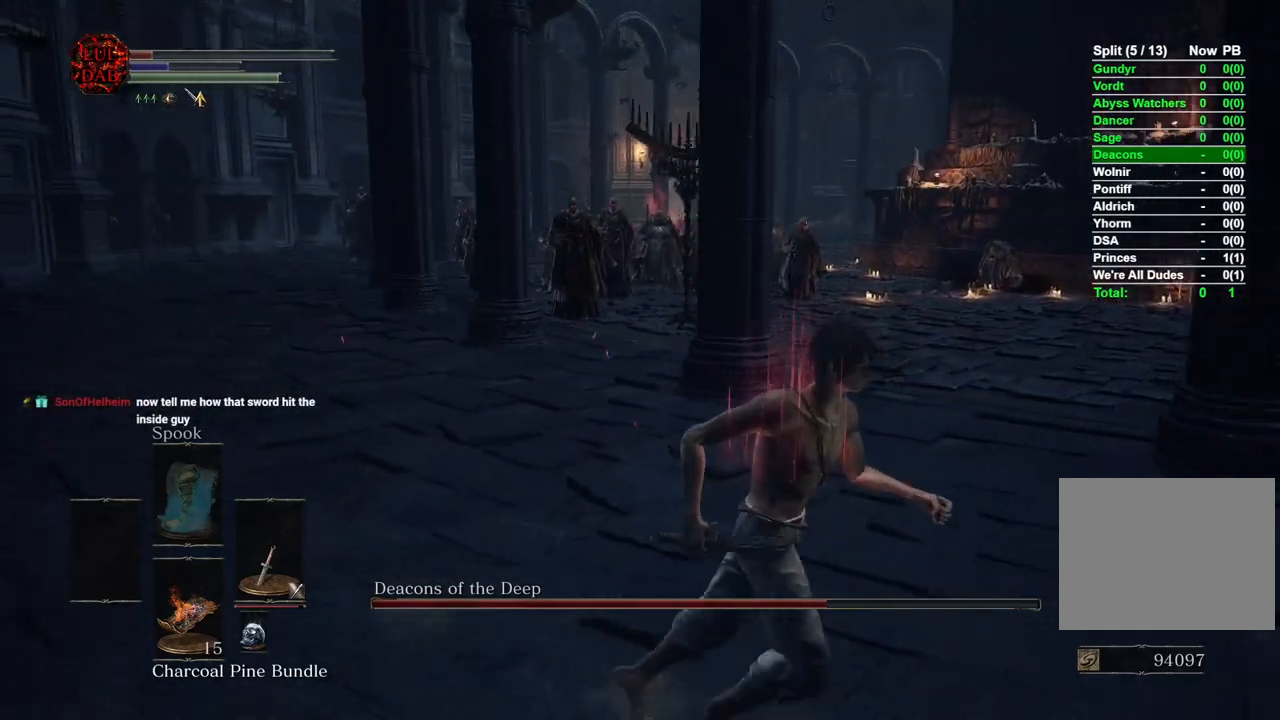
{"buttons": [], "left_stick": "down-right", "right_stick": "center", "events": [[233, "right_stick", "left"], [400, "right_stick", "center"], [433, "left_stick", "down-right"]]}
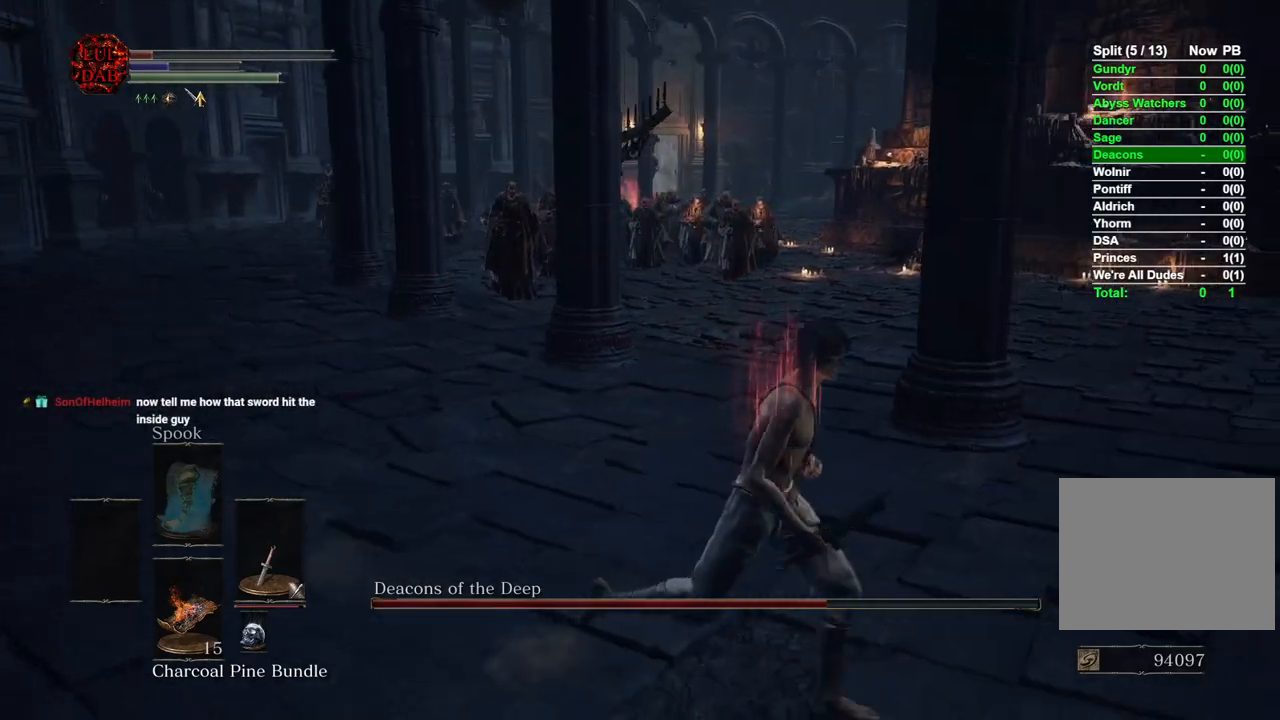
{"buttons": [], "left_stick": "down-right", "right_stick": "center", "events": [[33, "right_stick", "left"], [167, "right_stick", "center"], [383, "right_stick", "left"], [500, "right_stick", "center"]]}
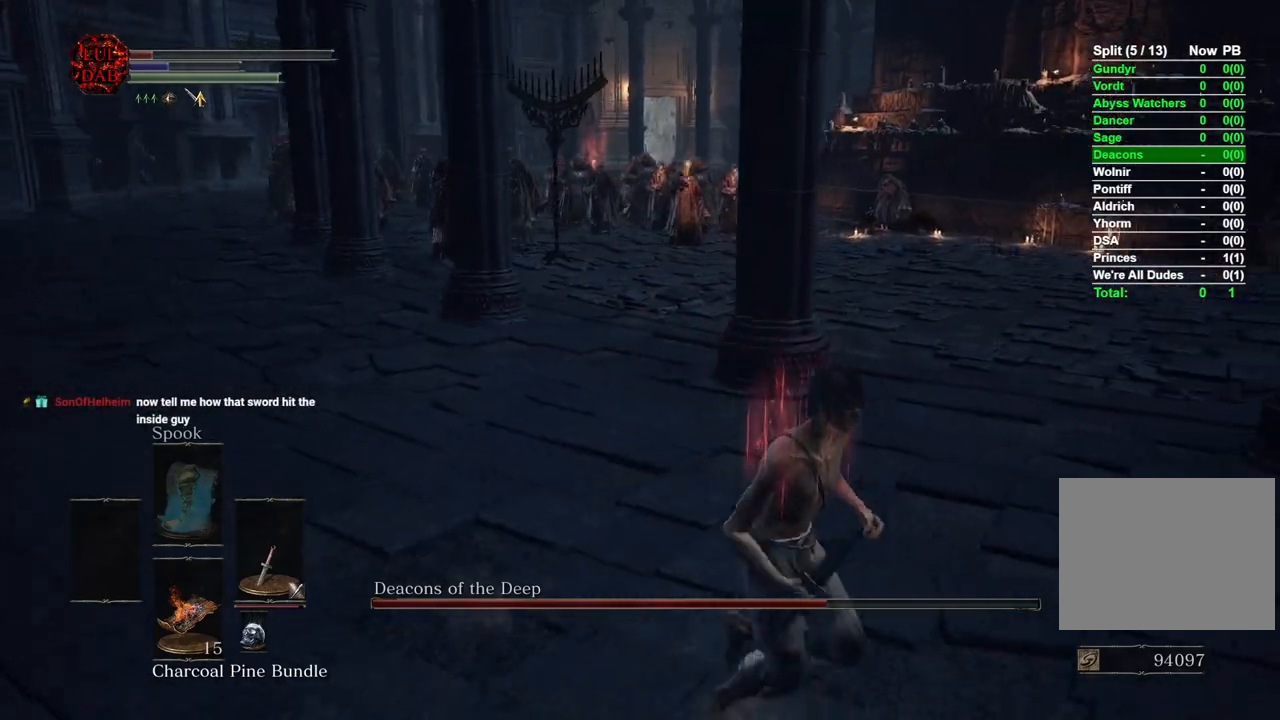
{"buttons": [], "left_stick": "down-right", "right_stick": "left", "events": [[17, "right_stick", "left"], [33, "right_stick", "center"], [150, "right_stick", "left"]]}